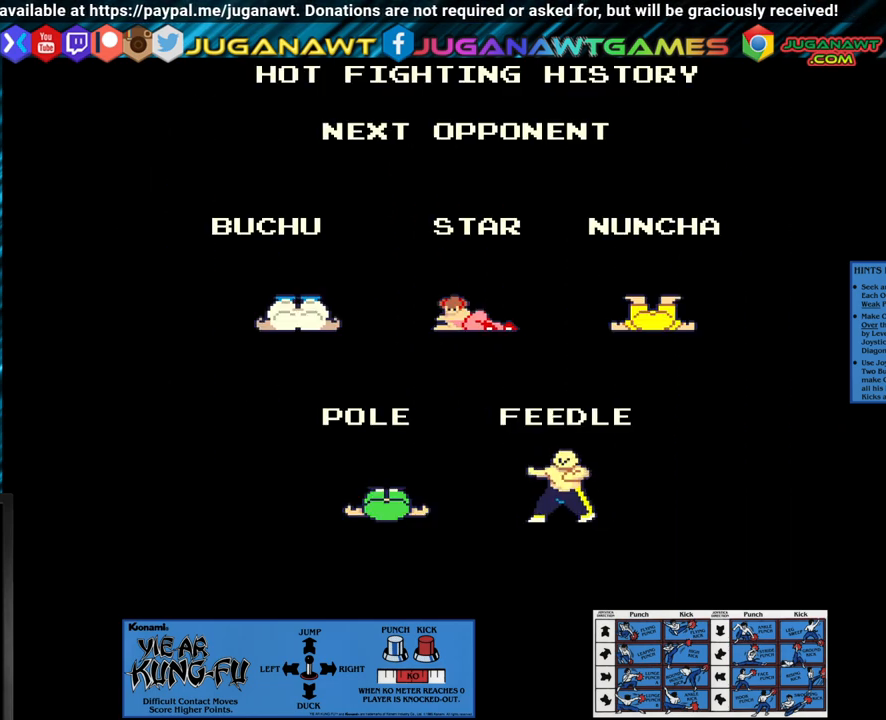
Gameplay with a controller (arcade stick); each line is a JSON object with the inputs held at the frame after it. "events" lists button and stick changes between this image and that frame as [ms after this image, input, new state], when the widget could be followed in between. Not read: L3 R3.
{"buttons": [], "left_stick": "center", "events": [[350, "SQUARE", "down"], [417, "SQUARE", "up"]]}
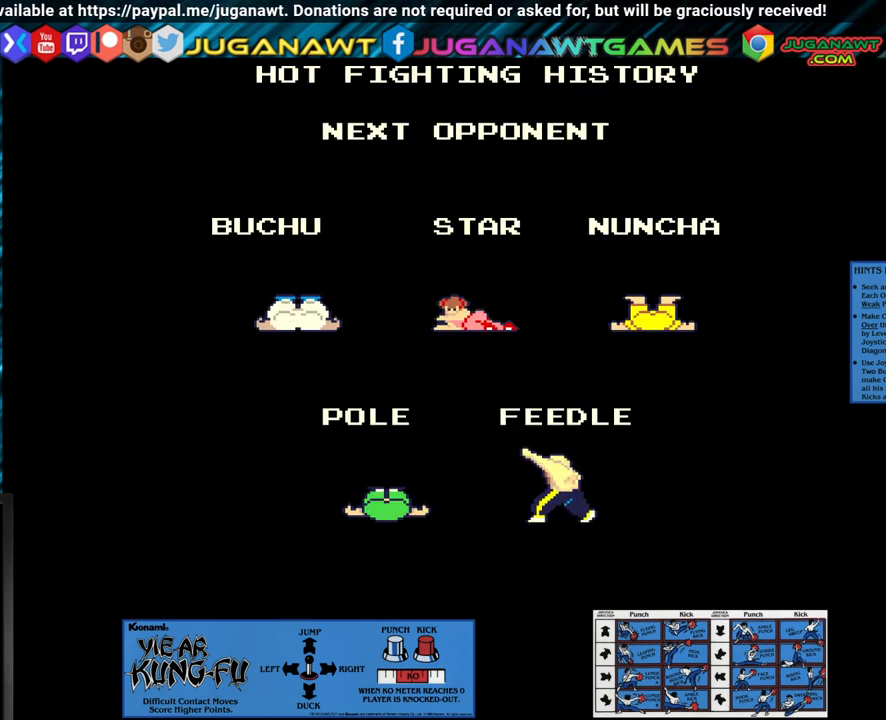
{"buttons": [], "left_stick": "center", "events": [[183, "CROSS", "down"], [217, "SQUARE", "down"], [333, "CROSS", "up"], [333, "SQUARE", "up"]]}
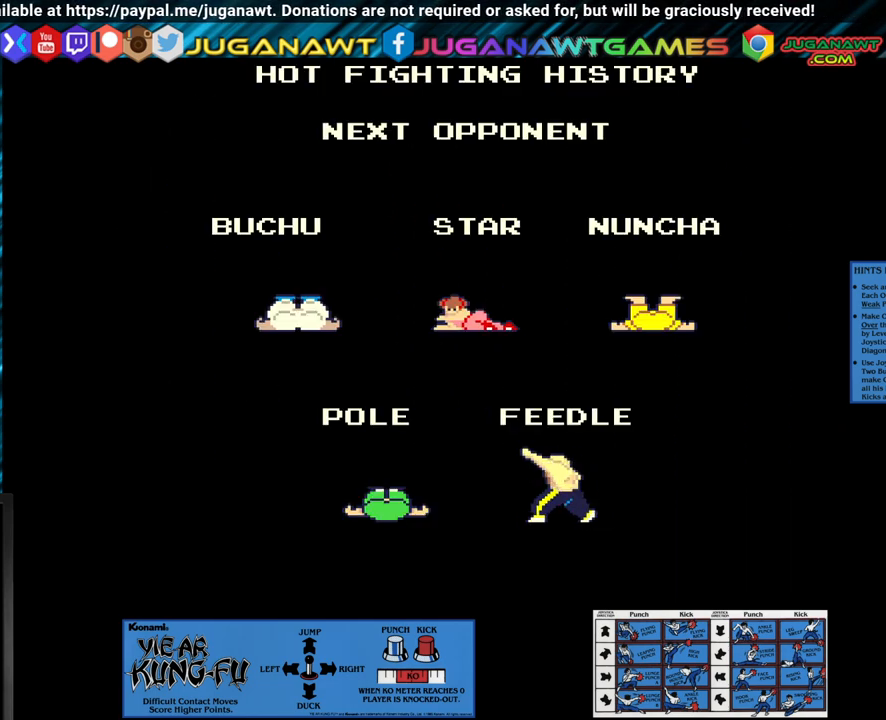
{"buttons": [], "left_stick": "center", "events": [[133, "CROSS", "down"], [133, "SQUARE", "down"], [250, "CROSS", "up"], [250, "SQUARE", "up"]]}
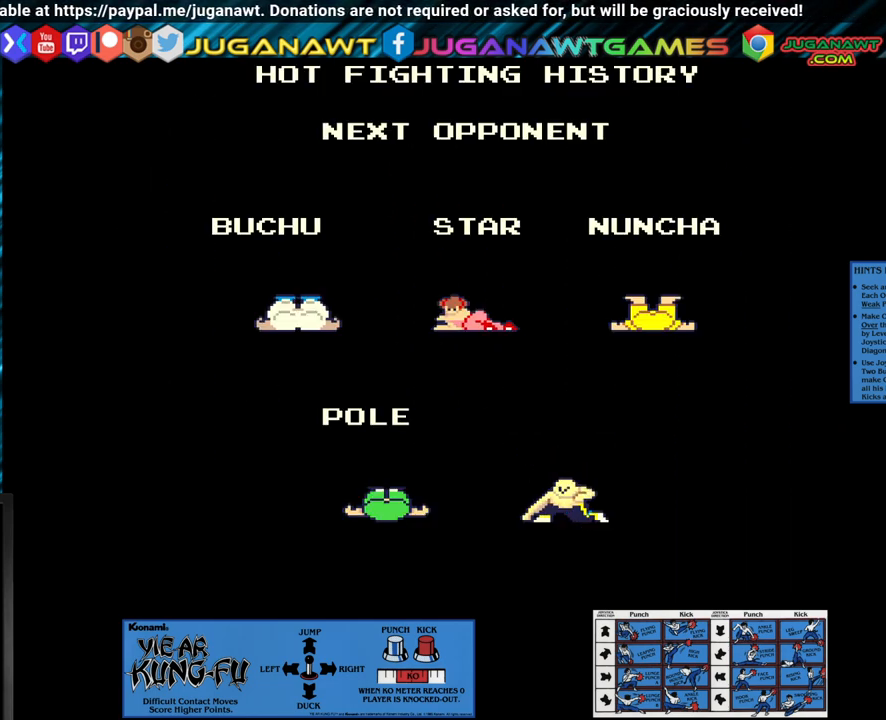
{"buttons": [], "left_stick": "center", "events": []}
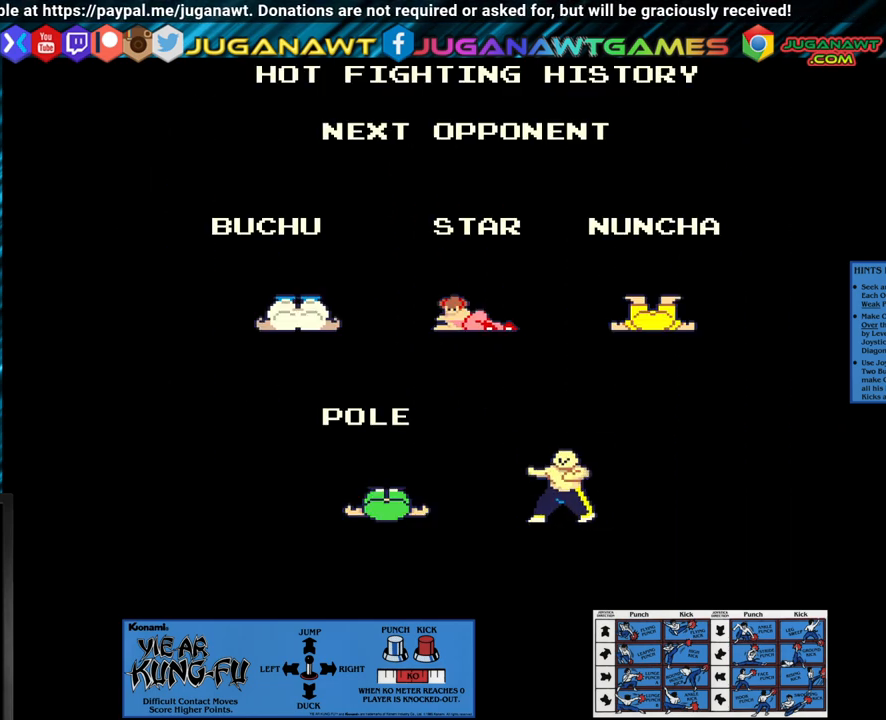
{"buttons": [], "left_stick": "center", "events": []}
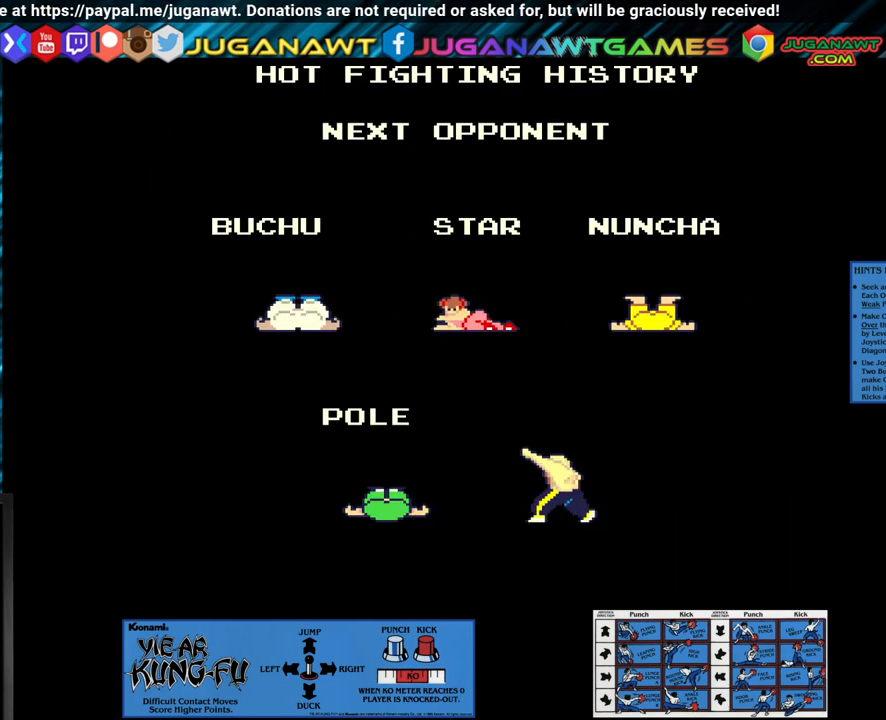
{"buttons": [], "left_stick": "center", "events": []}
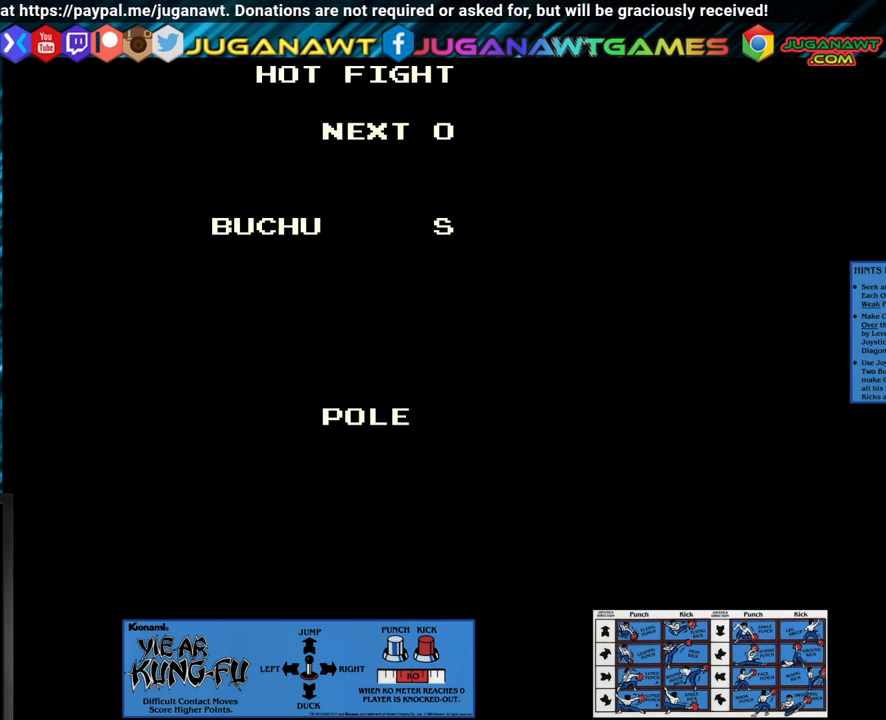
{"buttons": [], "left_stick": "center", "events": []}
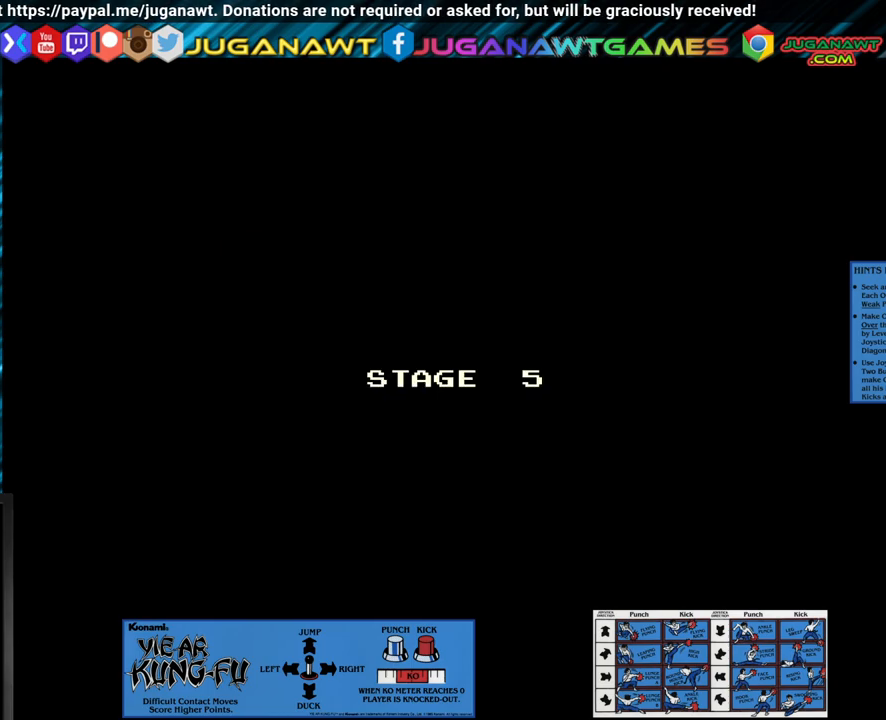
{"buttons": [], "left_stick": "right", "events": [[483, "left_stick", "right"]]}
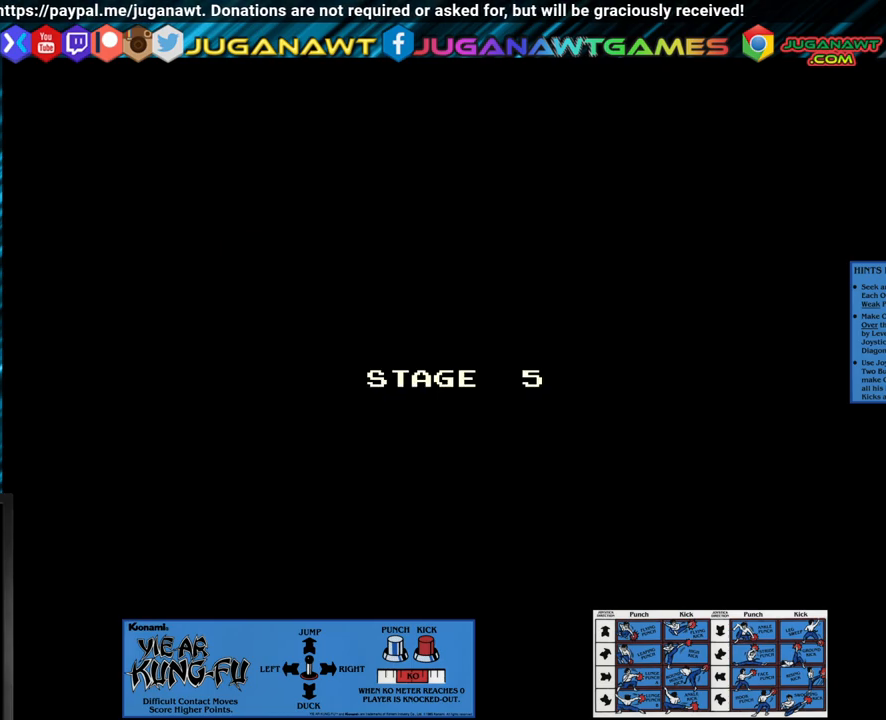
{"buttons": [], "left_stick": "right", "events": []}
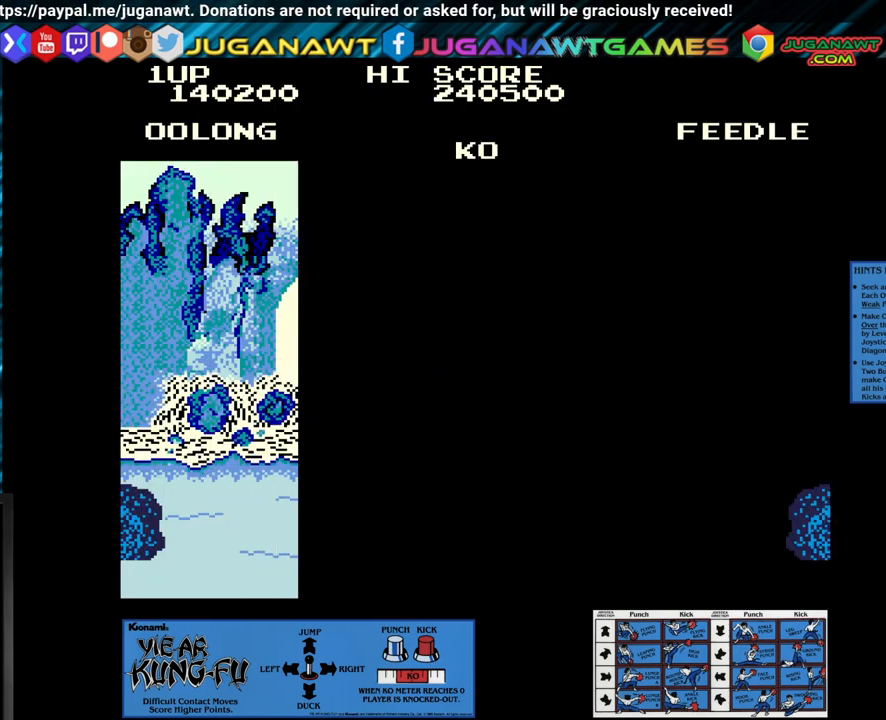
{"buttons": [], "left_stick": "right", "events": []}
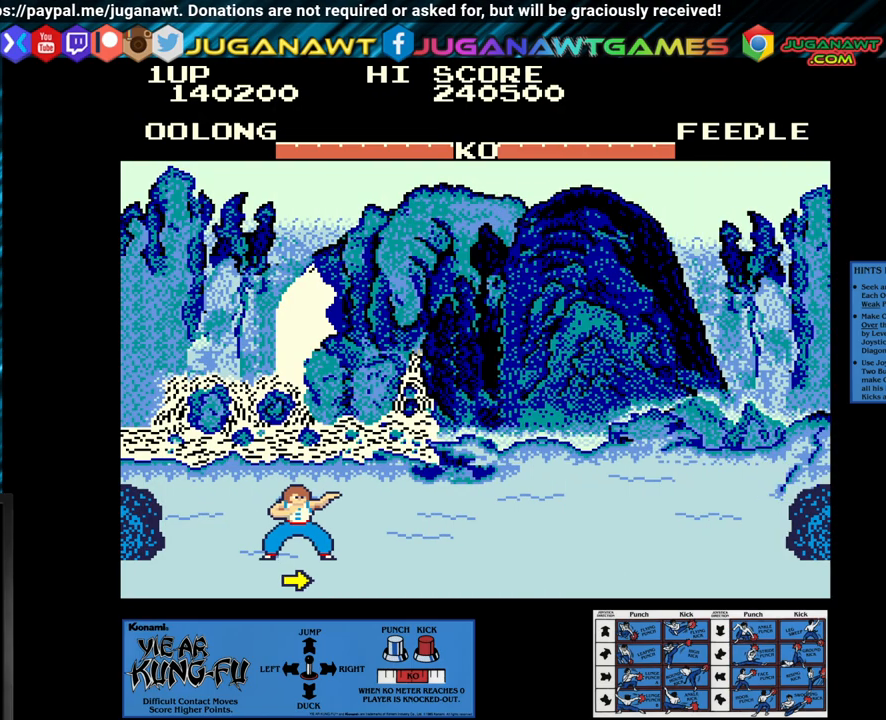
{"buttons": [], "left_stick": "right", "events": []}
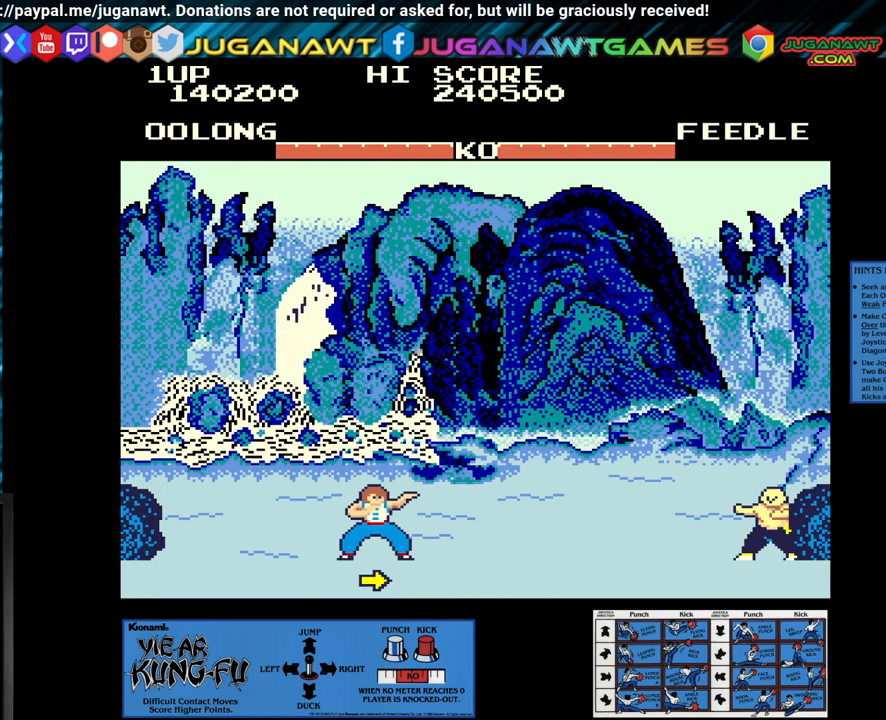
{"buttons": [], "left_stick": "right", "events": []}
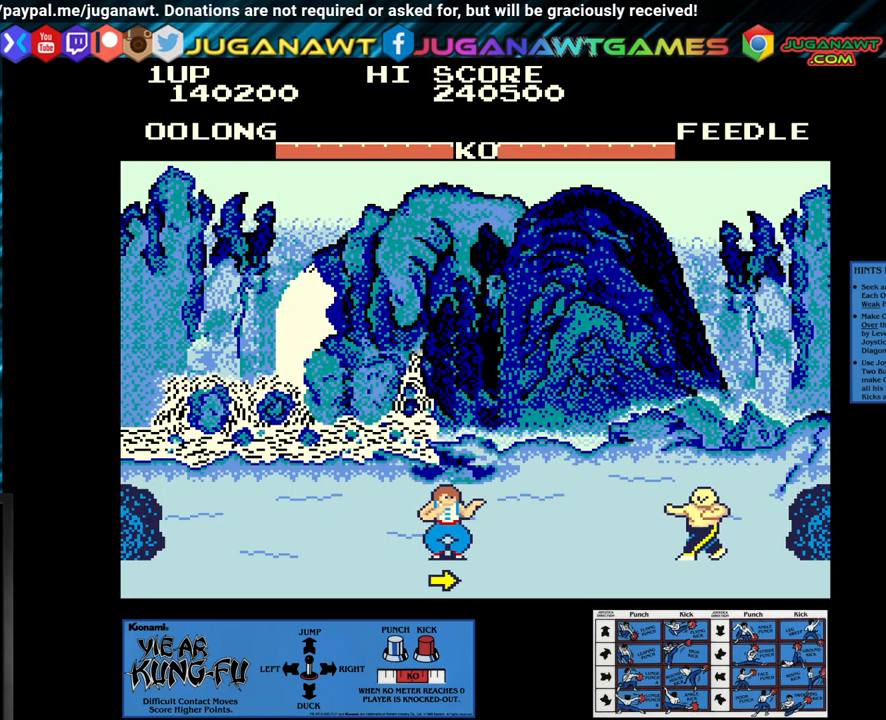
{"buttons": ["CROSS"], "left_stick": "center", "events": [[117, "left_stick", "center"], [250, "CROSS", "down"]]}
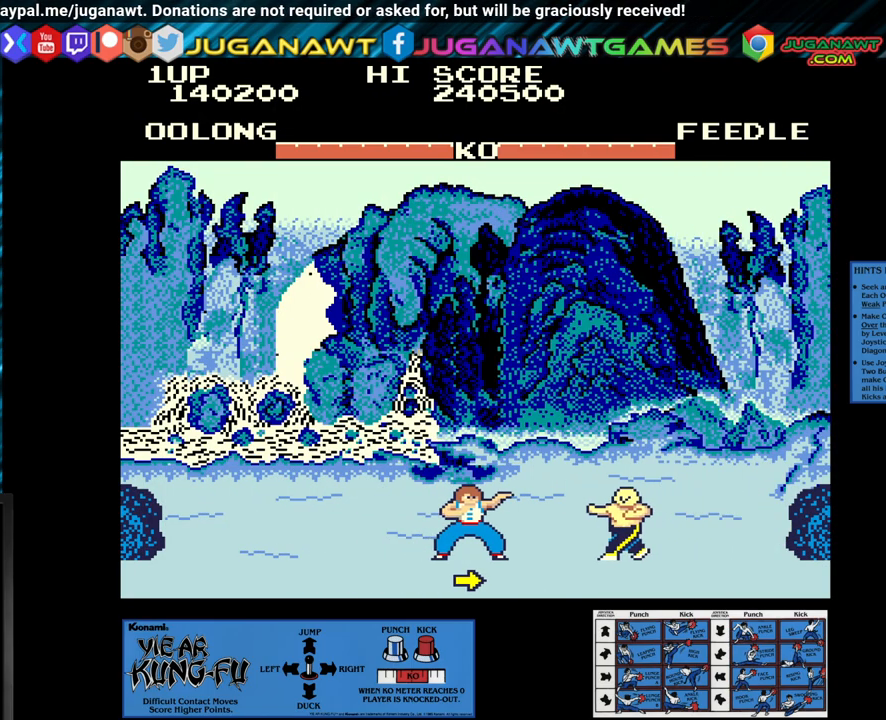
{"buttons": ["CROSS"], "left_stick": "center", "events": [[300, "left_stick", "right"], [433, "left_stick", "center"]]}
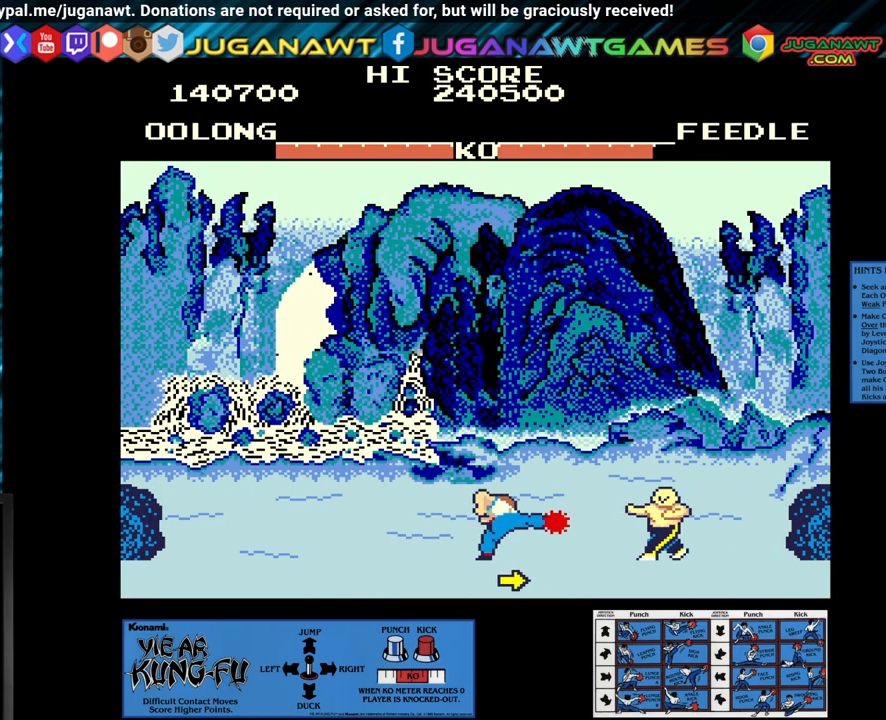
{"buttons": [], "left_stick": "center", "events": [[167, "CROSS", "up"], [367, "left_stick", "right"], [500, "left_stick", "center"]]}
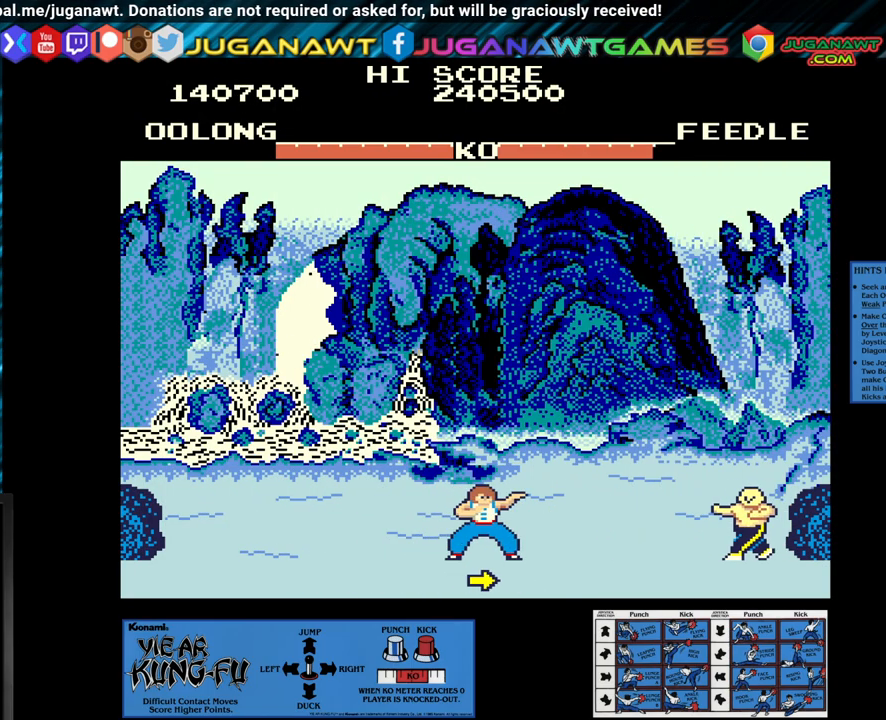
{"buttons": ["CROSS"], "left_stick": "center", "events": [[350, "CROSS", "down"]]}
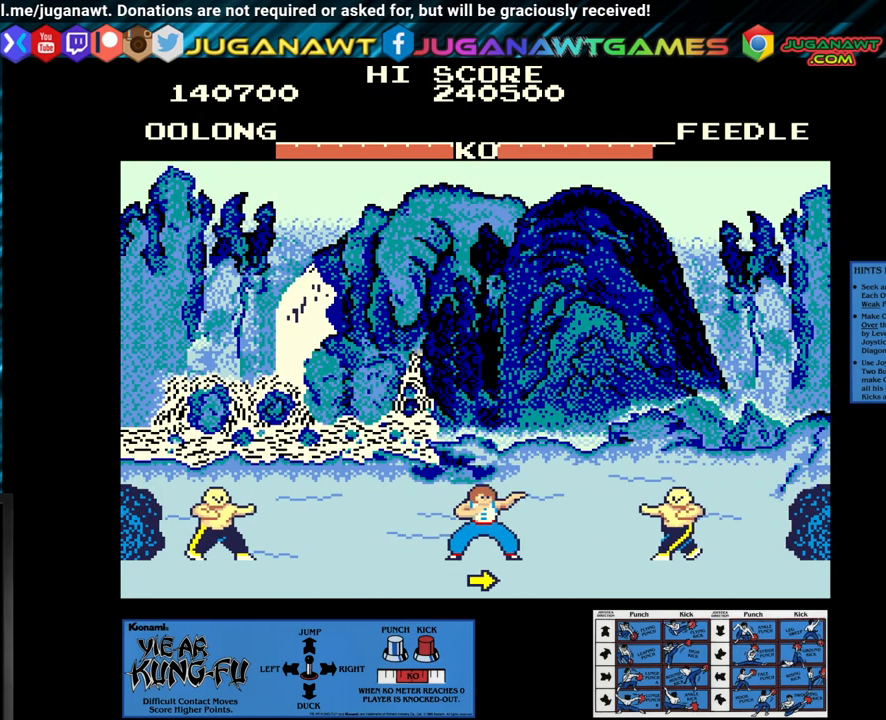
{"buttons": ["CROSS"], "left_stick": "center", "events": []}
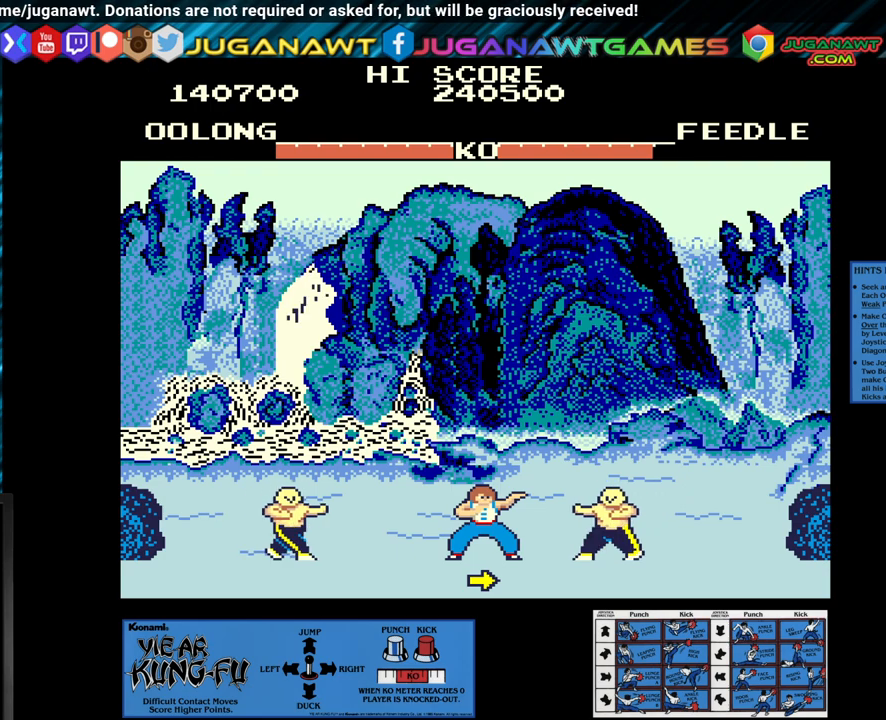
{"buttons": [], "left_stick": "right", "events": [[100, "left_stick", "right"], [233, "left_stick", "center"], [283, "CROSS", "up"], [350, "left_stick", "right"]]}
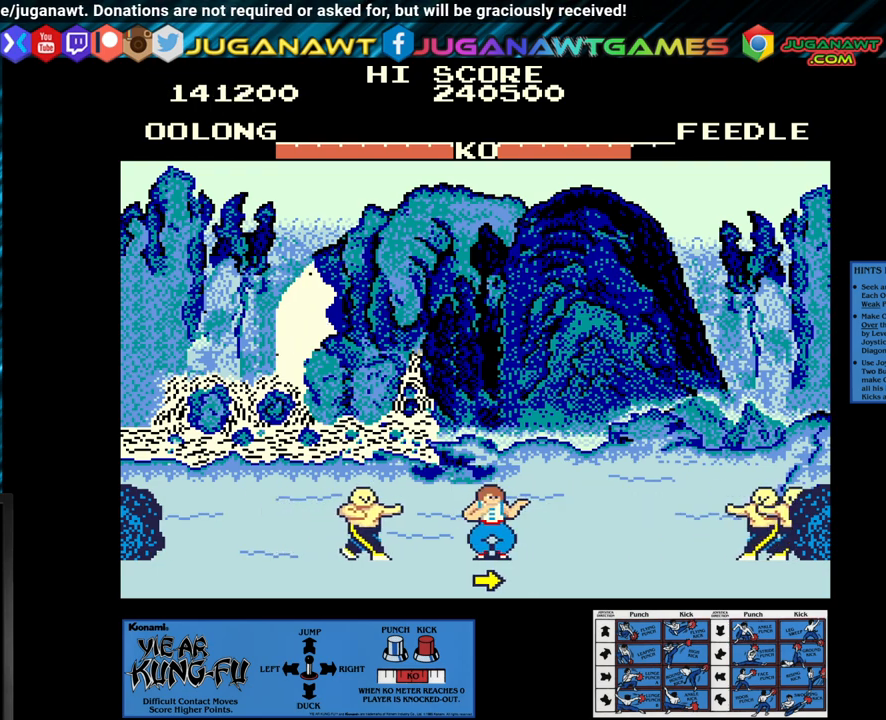
{"buttons": [], "left_stick": "center", "events": [[67, "left_stick", "center"], [167, "left_stick", "left"], [233, "CROSS", "down"], [367, "CROSS", "up"], [433, "left_stick", "center"]]}
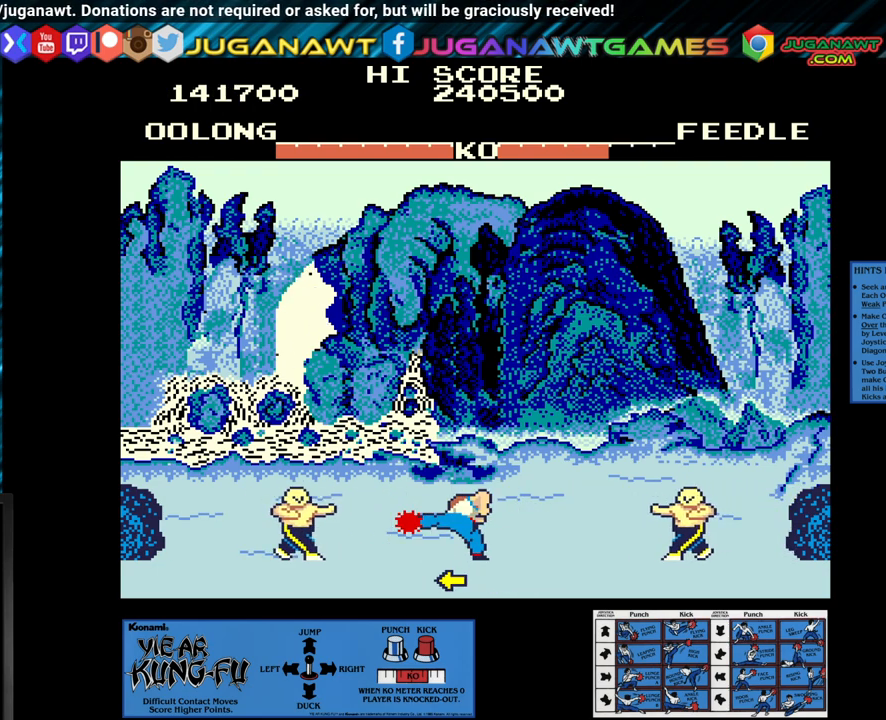
{"buttons": [], "left_stick": "right", "events": [[117, "left_stick", "right"], [367, "CROSS", "down"], [450, "CROSS", "up"]]}
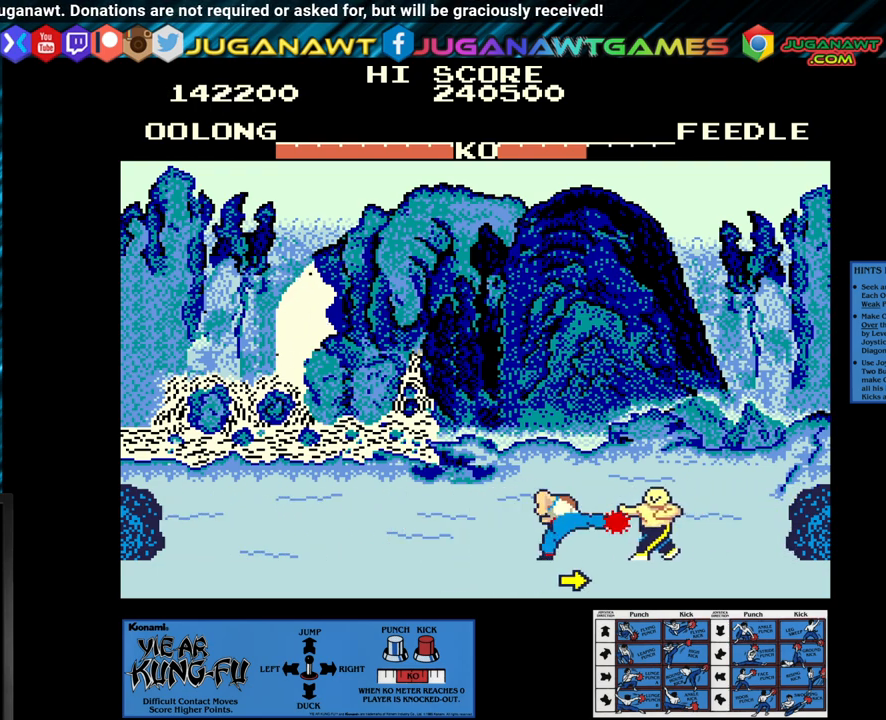
{"buttons": [], "left_stick": "left", "events": [[17, "left_stick", "center"], [150, "left_stick", "left"]]}
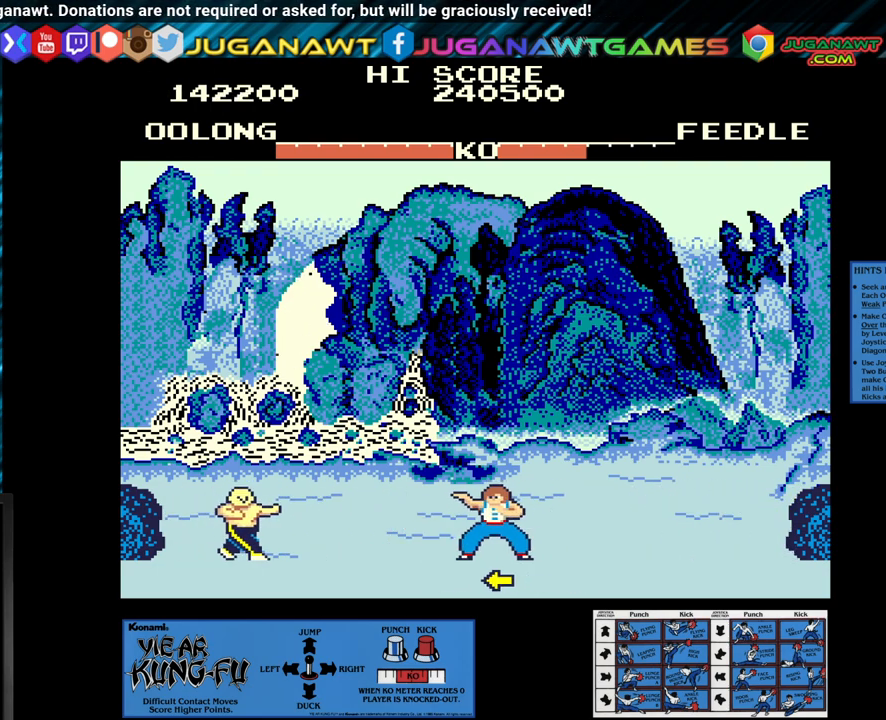
{"buttons": ["CROSS"], "left_stick": "left", "events": [[450, "CROSS", "down"]]}
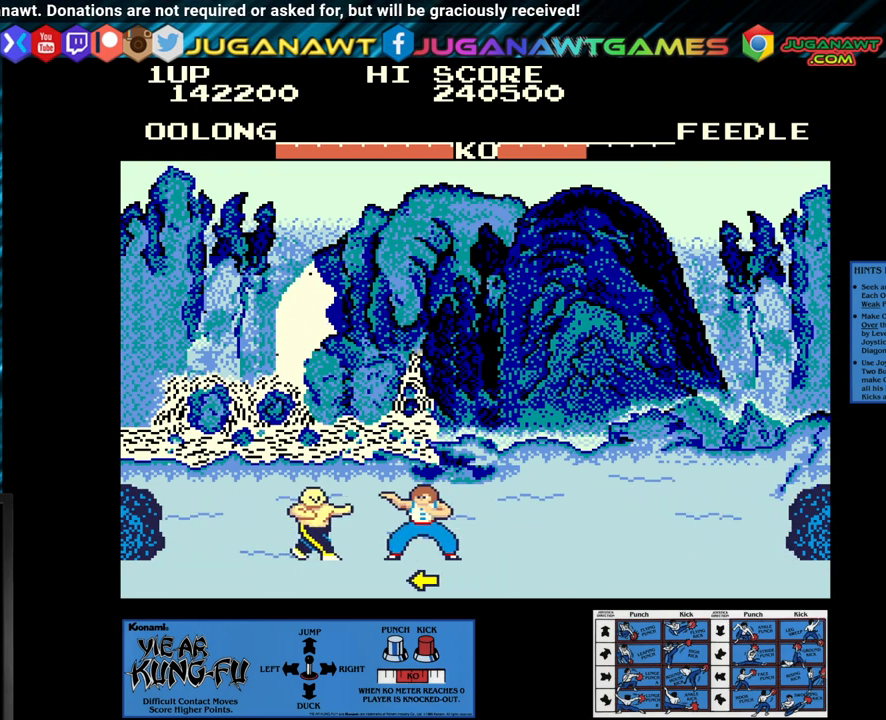
{"buttons": ["CROSS"], "left_stick": "right", "events": [[67, "CROSS", "up"], [83, "left_stick", "center"], [183, "left_stick", "right"], [450, "CROSS", "down"]]}
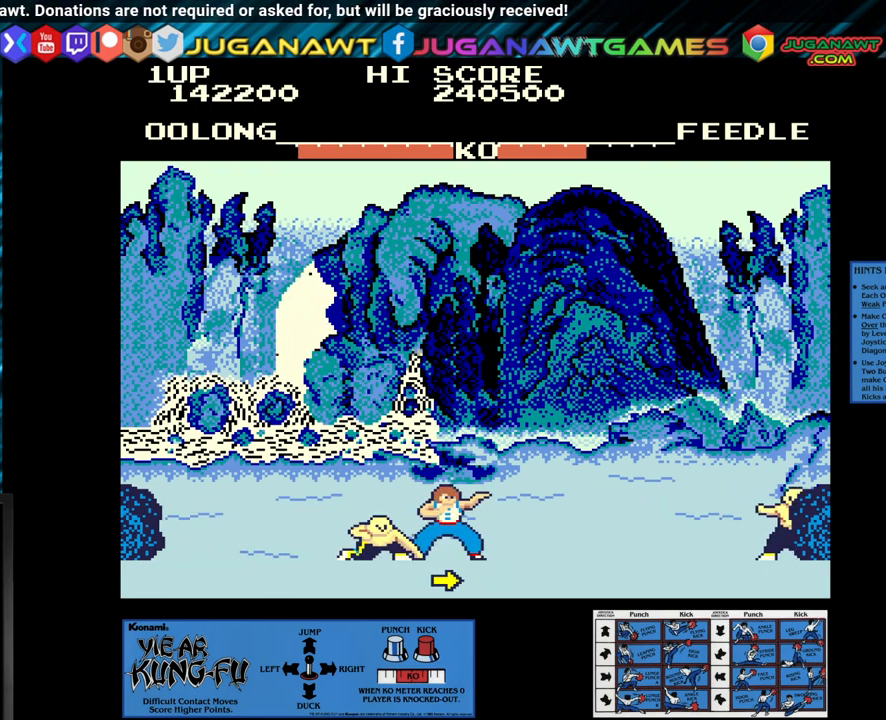
{"buttons": ["CROSS"], "left_stick": "left", "events": [[17, "left_stick", "center"], [83, "CROSS", "up"], [83, "left_stick", "left"], [250, "CROSS", "down"], [333, "CROSS", "up"], [450, "CROSS", "down"]]}
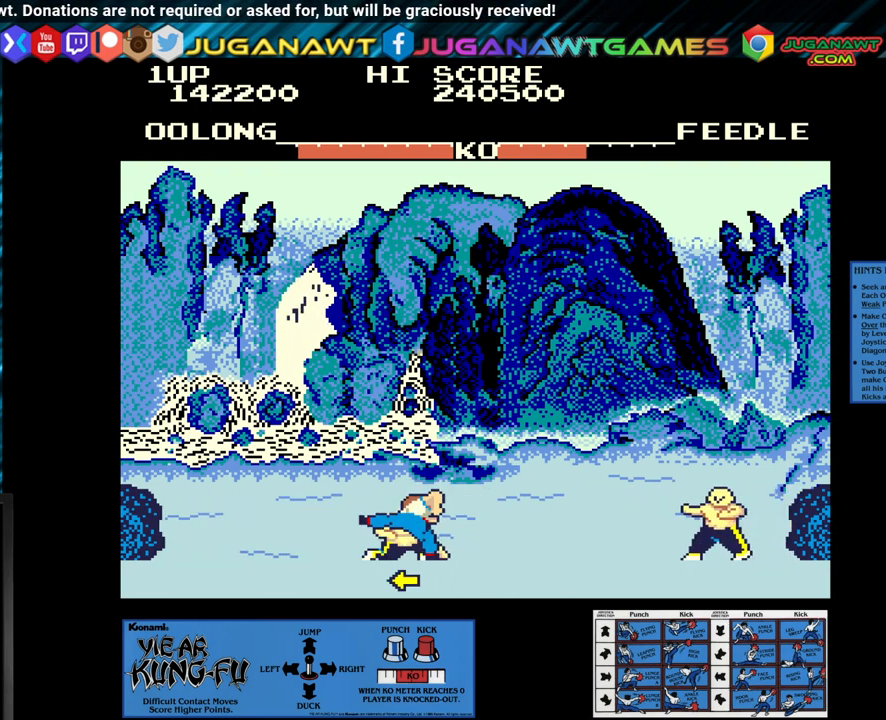
{"buttons": [], "left_stick": "left", "events": [[50, "CROSS", "up"], [283, "CROSS", "down"], [400, "CROSS", "up"]]}
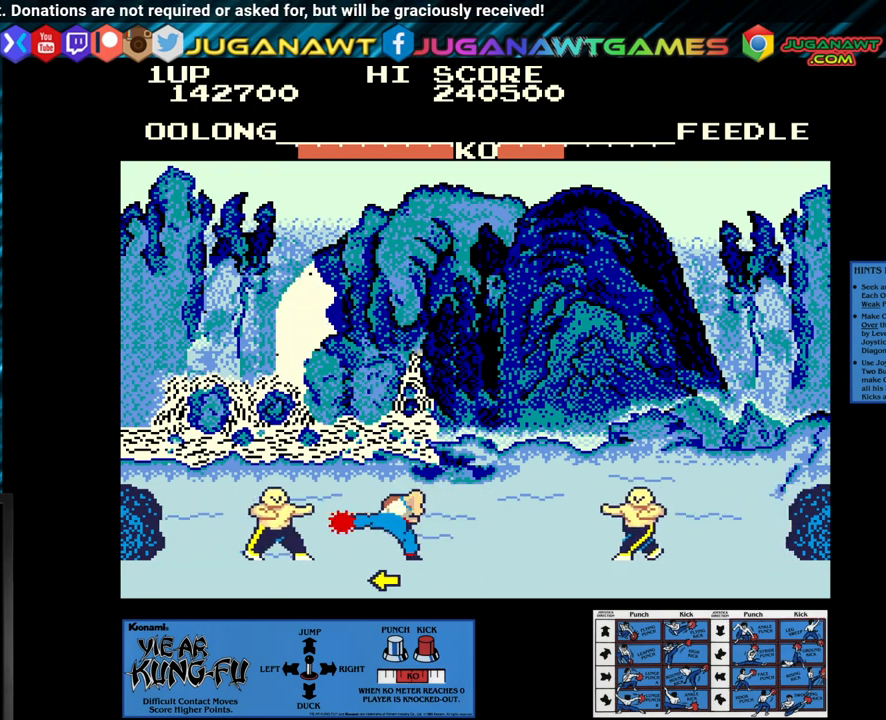
{"buttons": ["CROSS"], "left_stick": "right", "events": [[33, "left_stick", "center"], [150, "left_stick", "right"], [450, "CROSS", "down"]]}
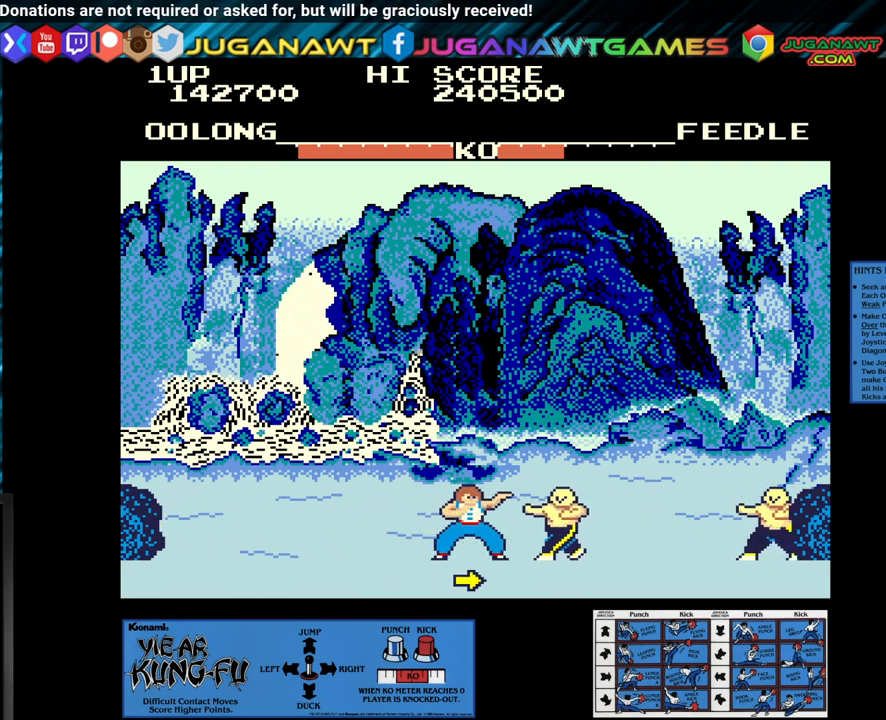
{"buttons": [], "left_stick": "right", "events": [[50, "CROSS", "up"], [167, "left_stick", "center"], [367, "left_stick", "right"]]}
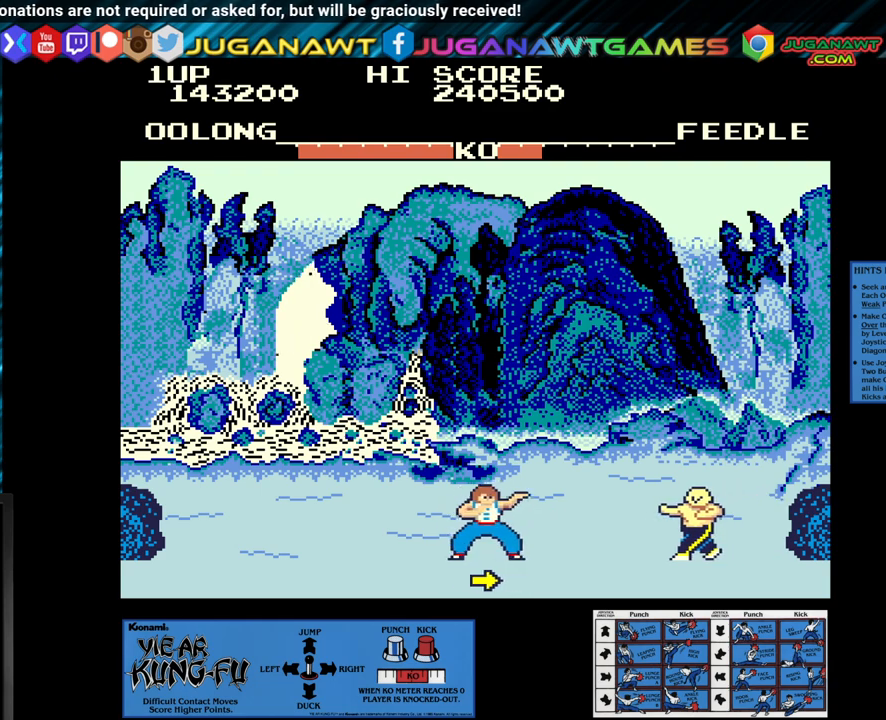
{"buttons": [], "left_stick": "center", "events": [[300, "CROSS", "down"], [450, "CROSS", "up"], [450, "left_stick", "center"]]}
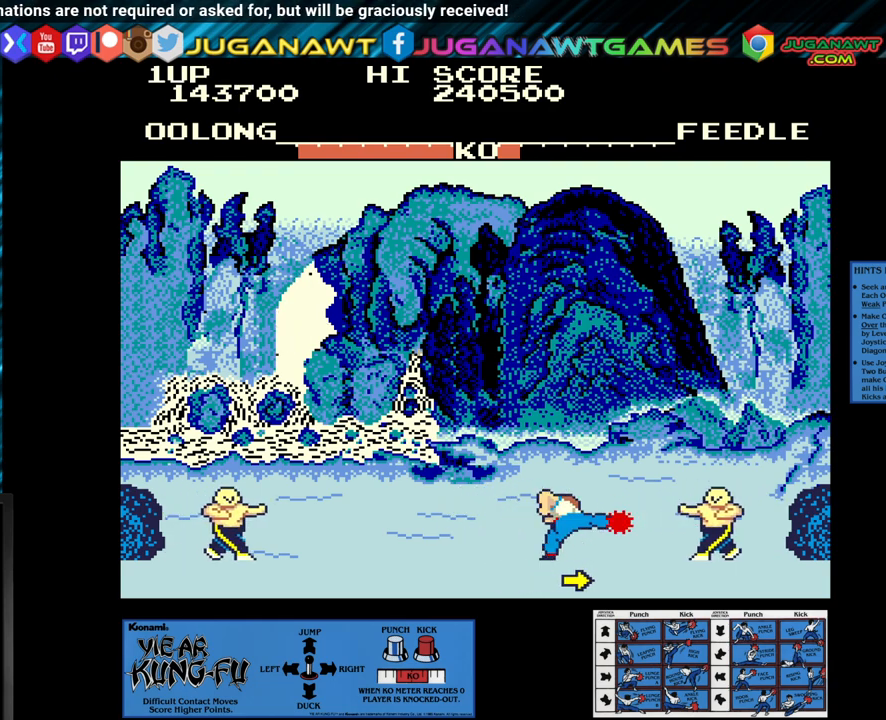
{"buttons": [], "left_stick": "left", "events": [[50, "left_stick", "left"]]}
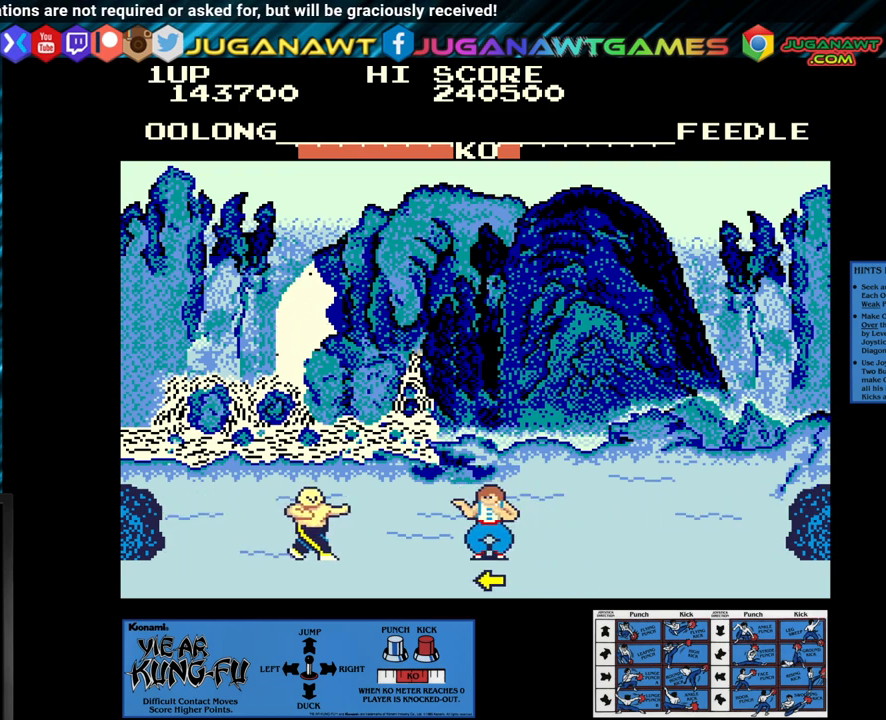
{"buttons": [], "left_stick": "center", "events": [[167, "CROSS", "down"], [300, "CROSS", "up"], [417, "left_stick", "center"]]}
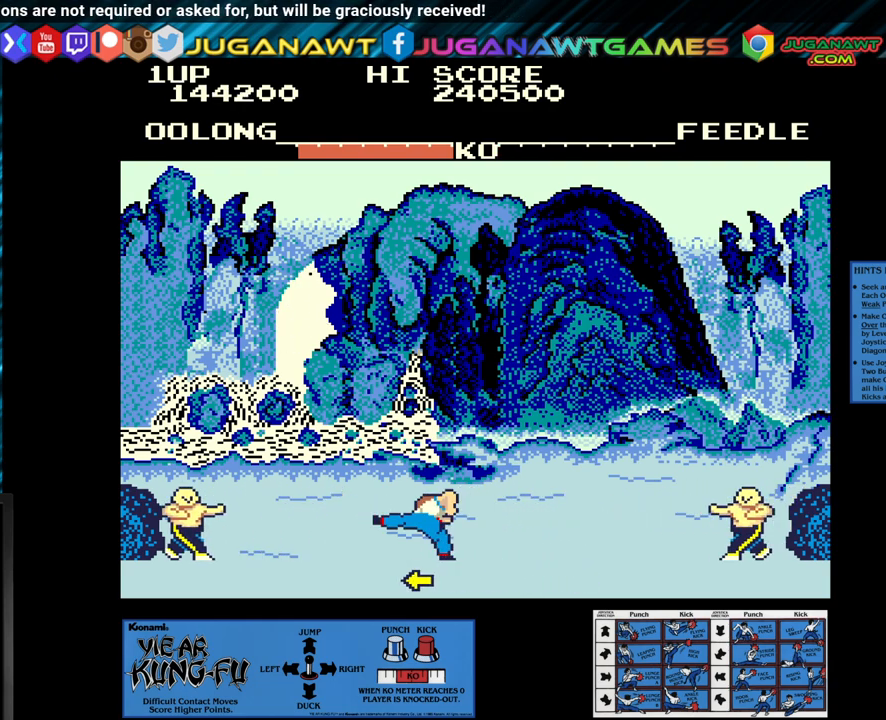
{"buttons": [], "left_stick": "center", "events": [[17, "left_stick", "right"], [483, "left_stick", "center"]]}